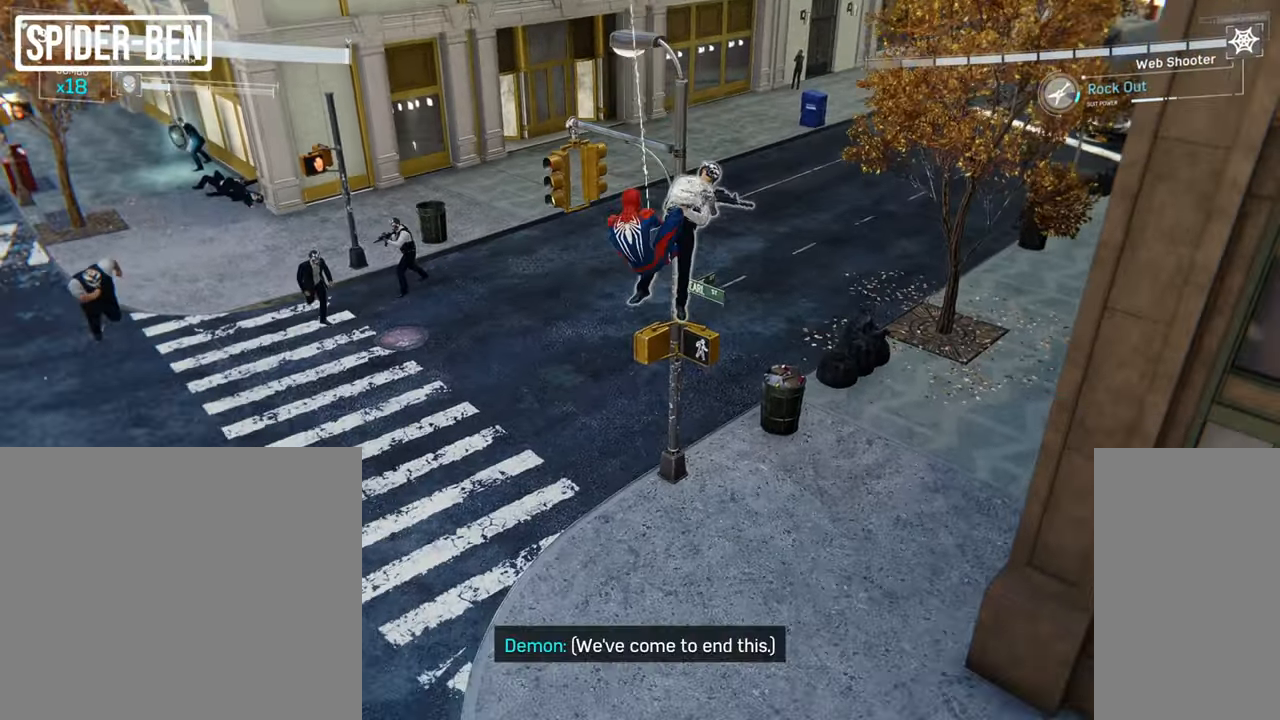
Gameplay with keyboard and mouse; each line is a JSON object with the keys and mouse buttons held at the frame after it. "events" lists presses ("down") and releases ("up") of "a", "c", "ctrl", "d", "e", "f", "q", "r", "s", "shift", "space", "tab", "v", "w", "x", "z", "mouse_left", "mouse_wheel", "mouse_right", "mouse_mb4" and "mouse_mb5" between this image and that frame as [ms after this image, input, new state], when the widget could be followed in between. "mouse_left", "mouse_wheel", "mouse_right", "mouse_mb4", "mouse_mb5" = the "left", "wheel", "right", "mb4", "mb5" buttons of the "mouse" list. No other keys are recorded. "wheel" means that the mouse wheel is clicked or scrolled. Mouse movement is not recorded.
{"keys": [], "mouse": [], "events": [[468, "mouse_left", "up"]]}
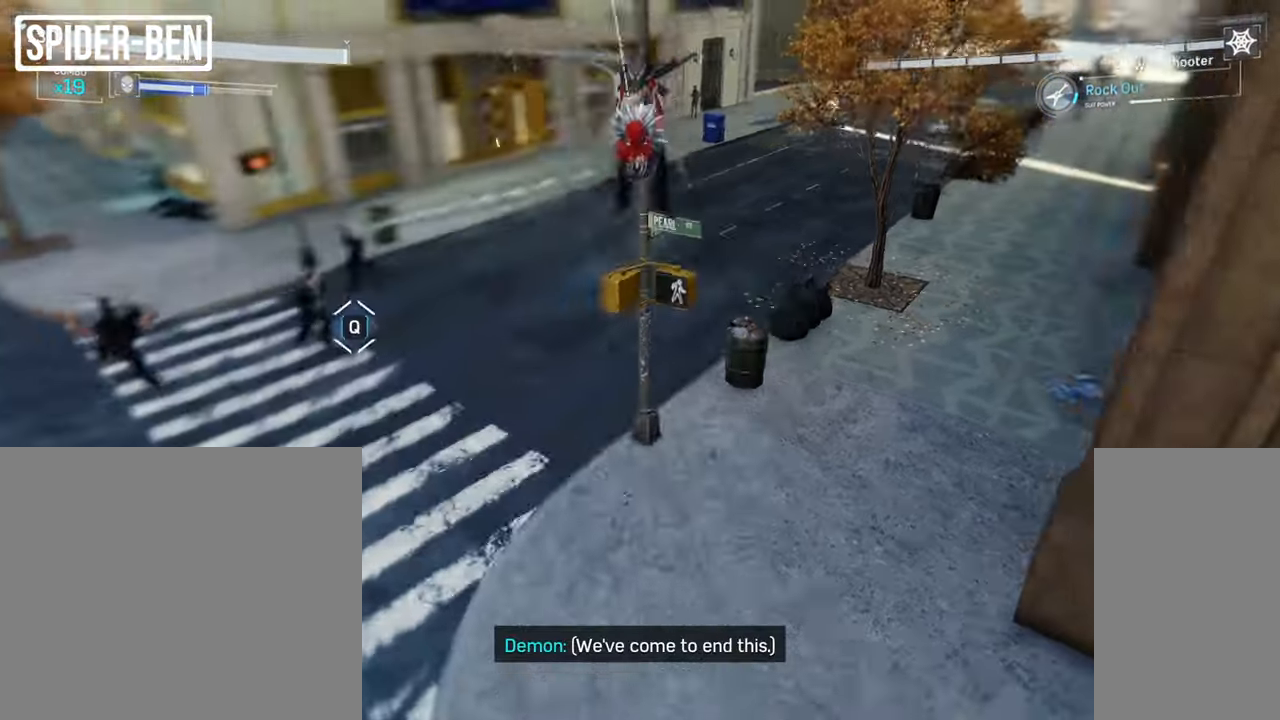
{"keys": ["a", "space"], "mouse": [], "events": [[150, "a", "down"], [200, "space", "down"], [317, "space", "up"], [484, "space", "down"]]}
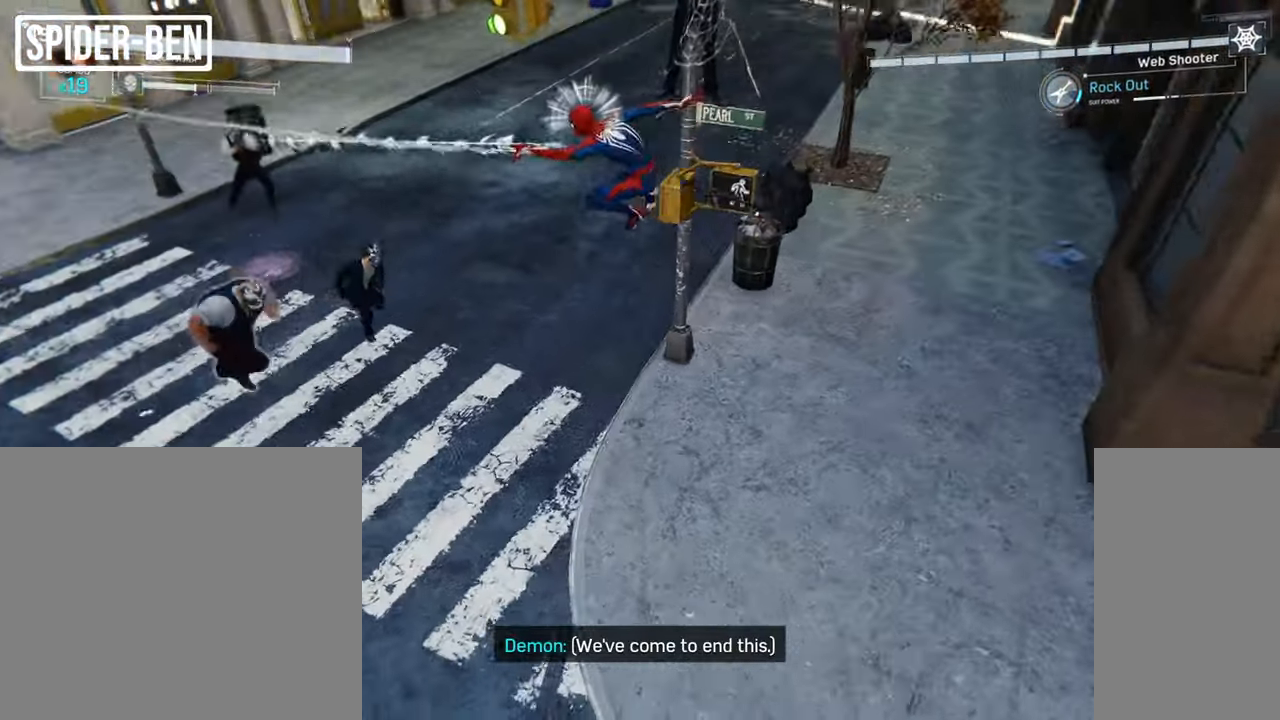
{"keys": ["a", "ctrl"], "mouse": [], "events": [[84, "f", "down"], [101, "space", "up"], [184, "f", "up"], [451, "ctrl", "down"]]}
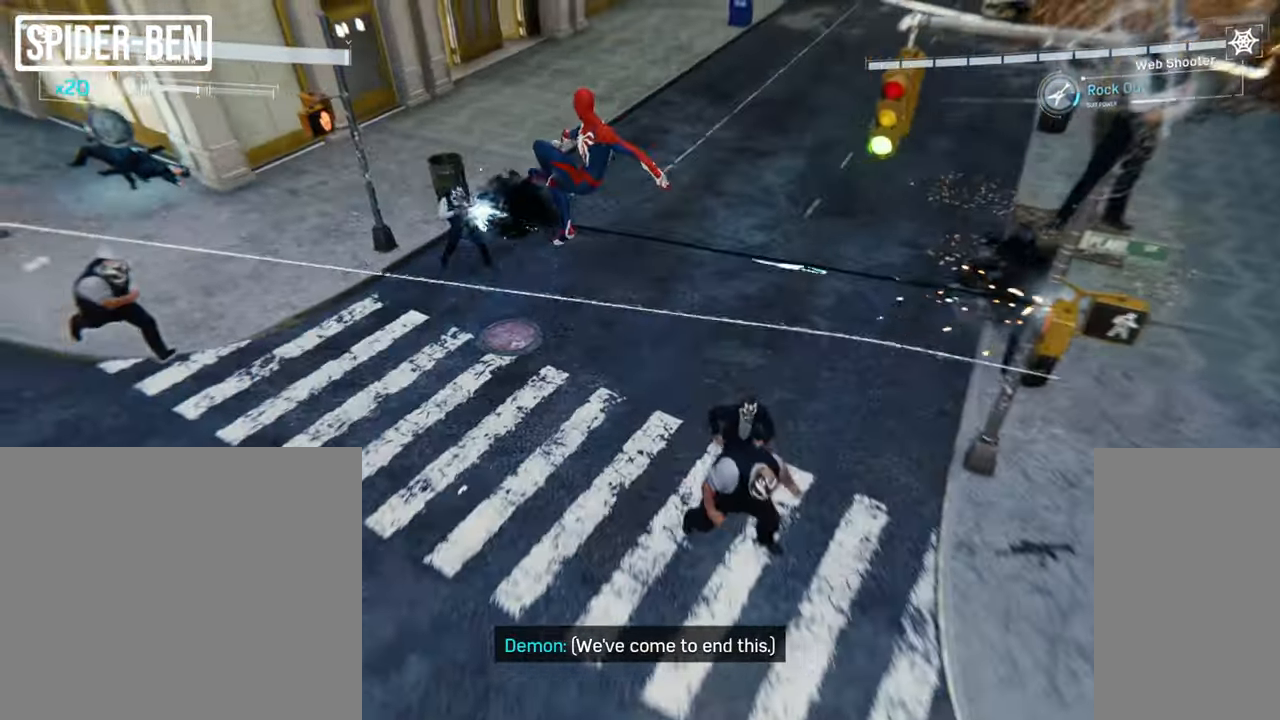
{"keys": ["w"], "mouse": [], "events": [[100, "a", "up"], [167, "ctrl", "up"], [467, "w", "down"]]}
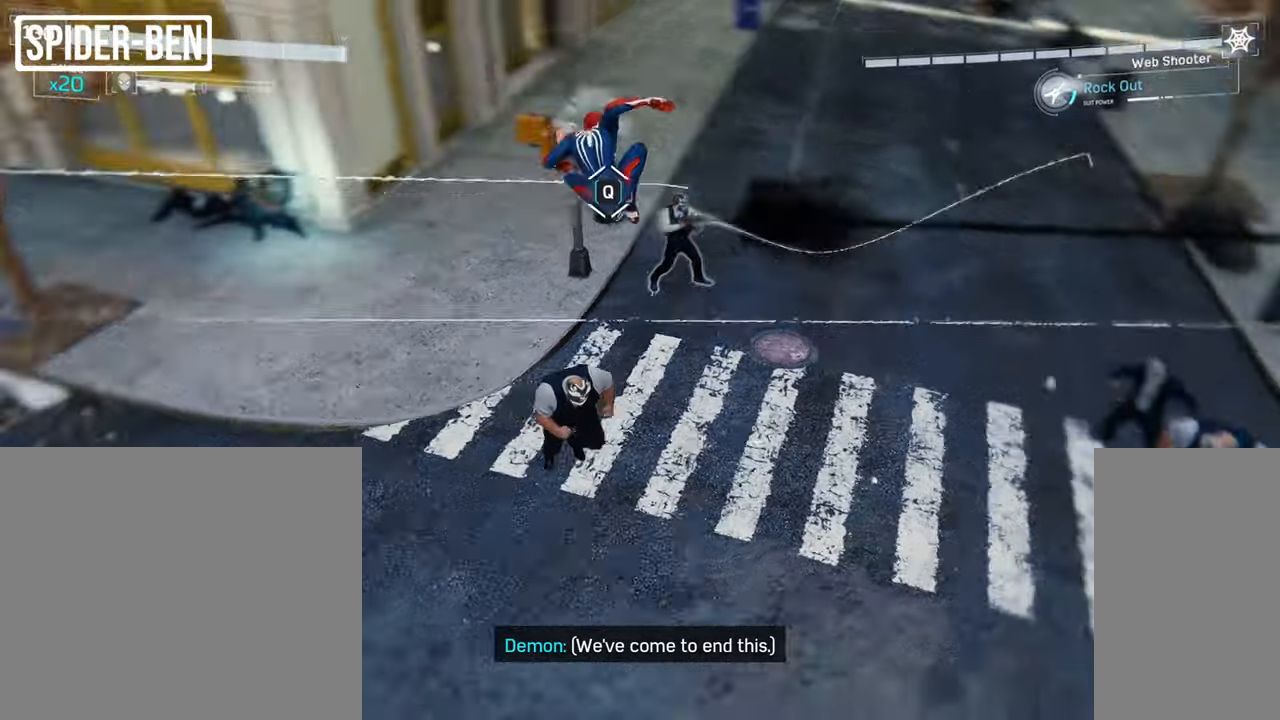
{"keys": ["q"], "mouse": [], "events": [[50, "q", "down"], [484, "w", "up"]]}
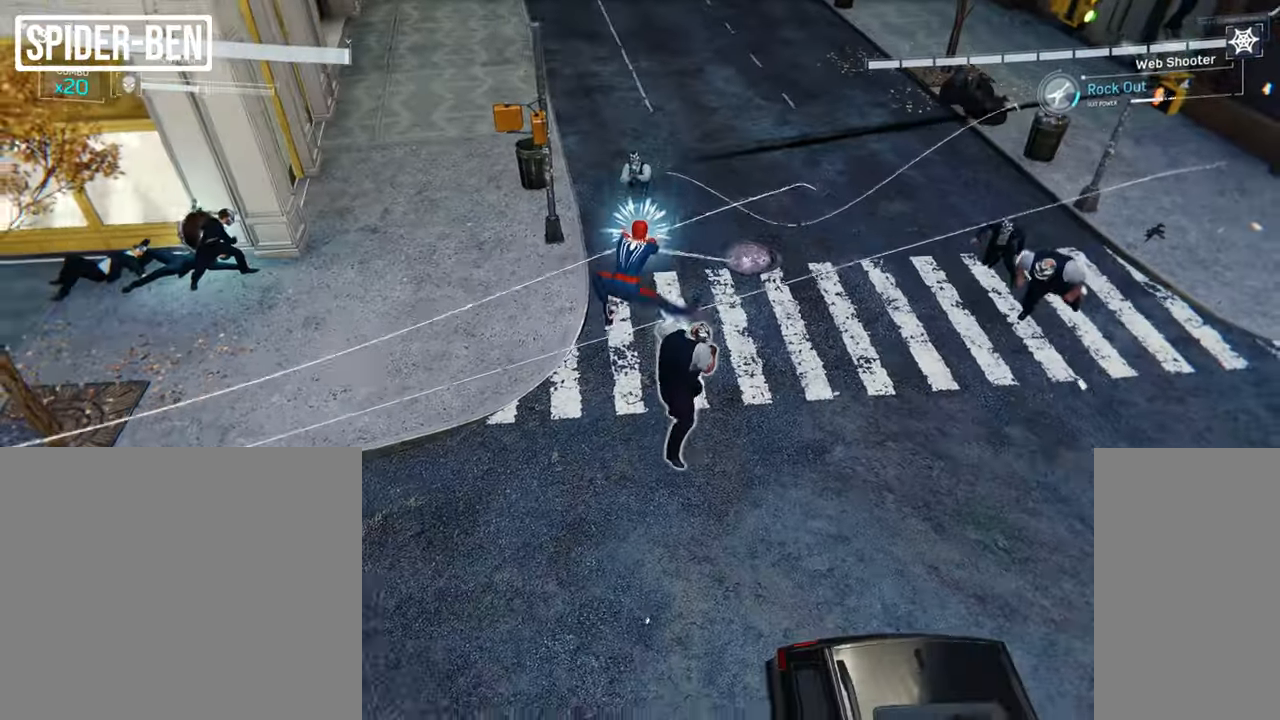
{"keys": ["w"], "mouse": [], "events": [[367, "w", "down"], [451, "q", "up"]]}
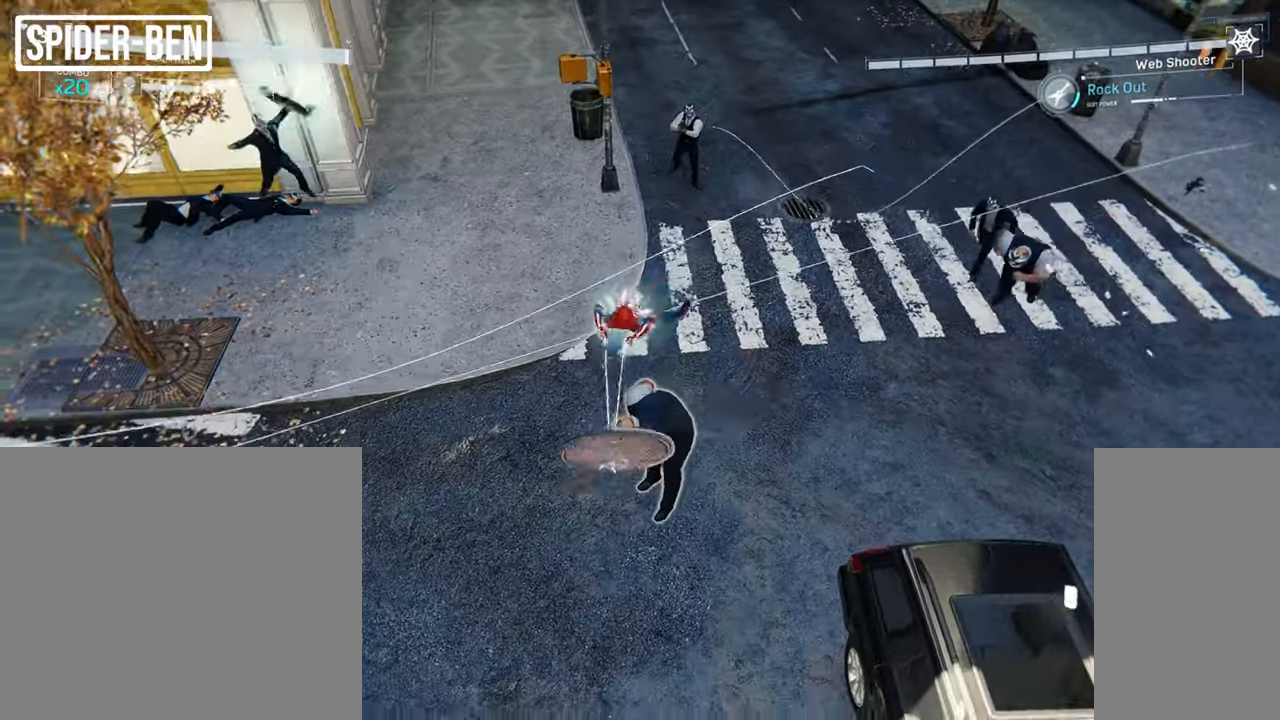
{"keys": ["q", "w"], "mouse": [], "events": [[450, "q", "down"]]}